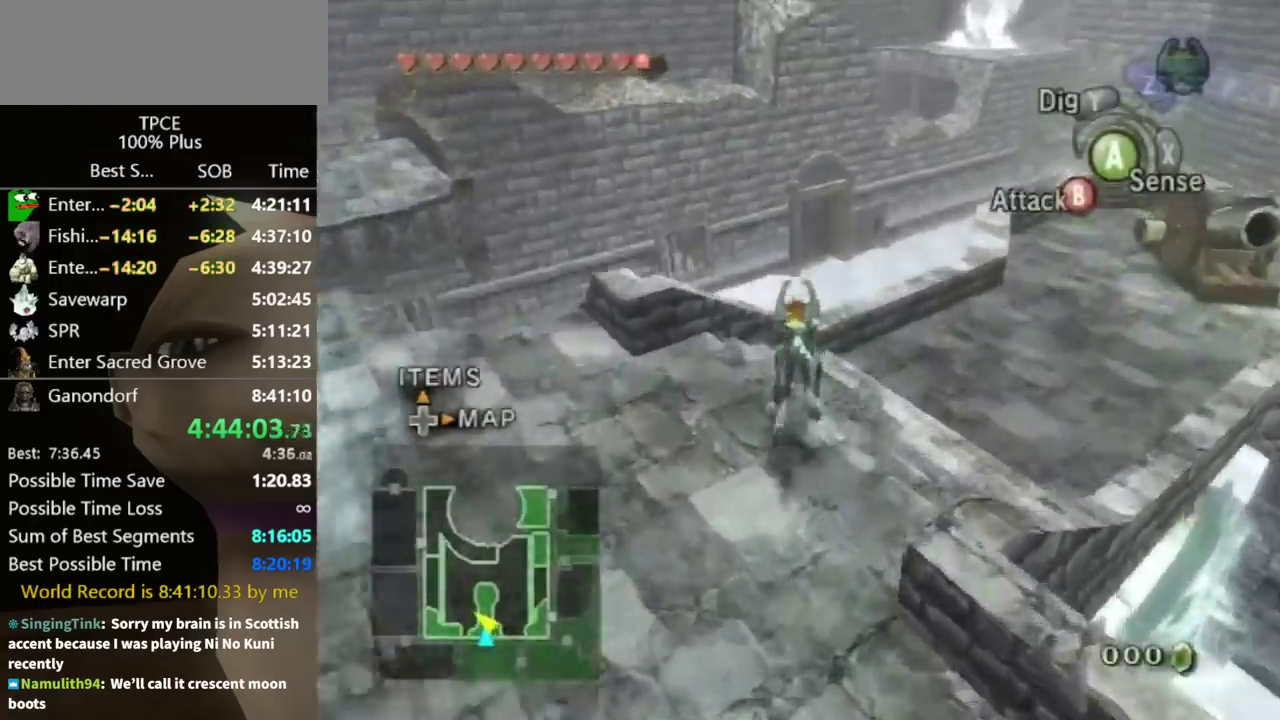
Gameplay with a controller (Nintendo layout); each line is a JSON object with the inputs held at the frame after it. Not read: L3 R3.
{"buttons": [], "left_stick": "center", "right_stick": "center"}
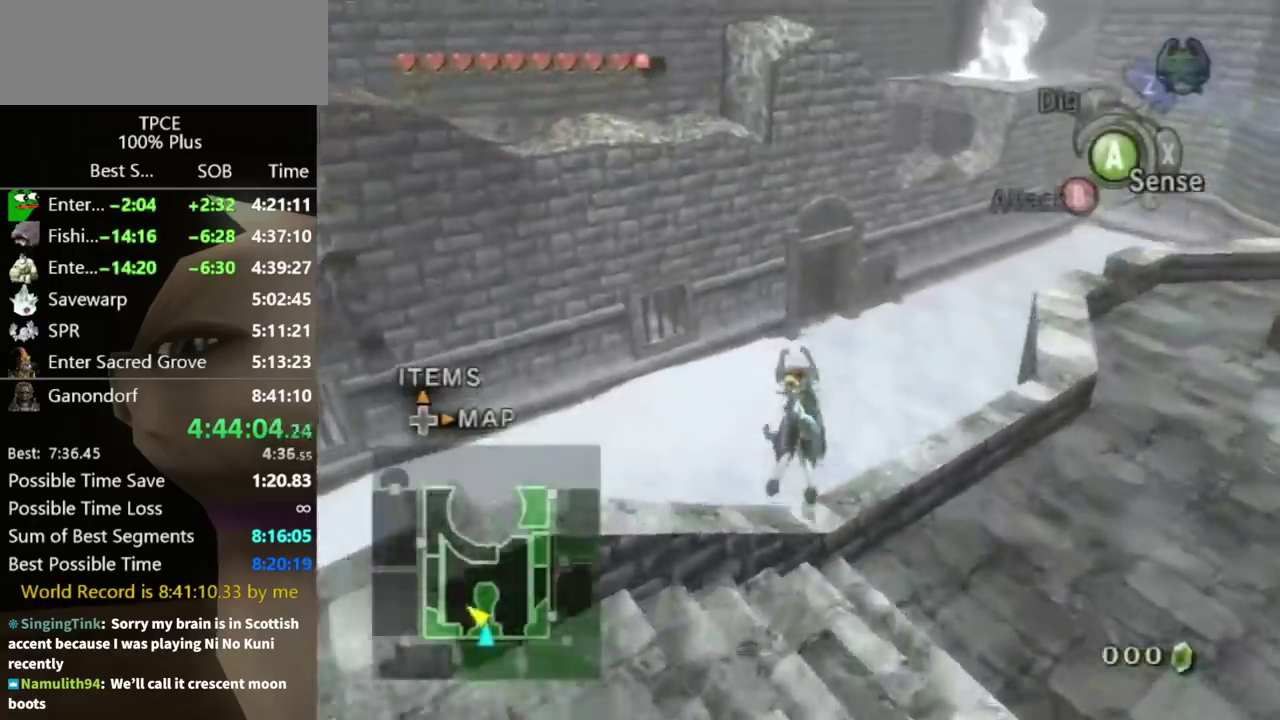
{"buttons": [], "left_stick": "up-left", "right_stick": "center"}
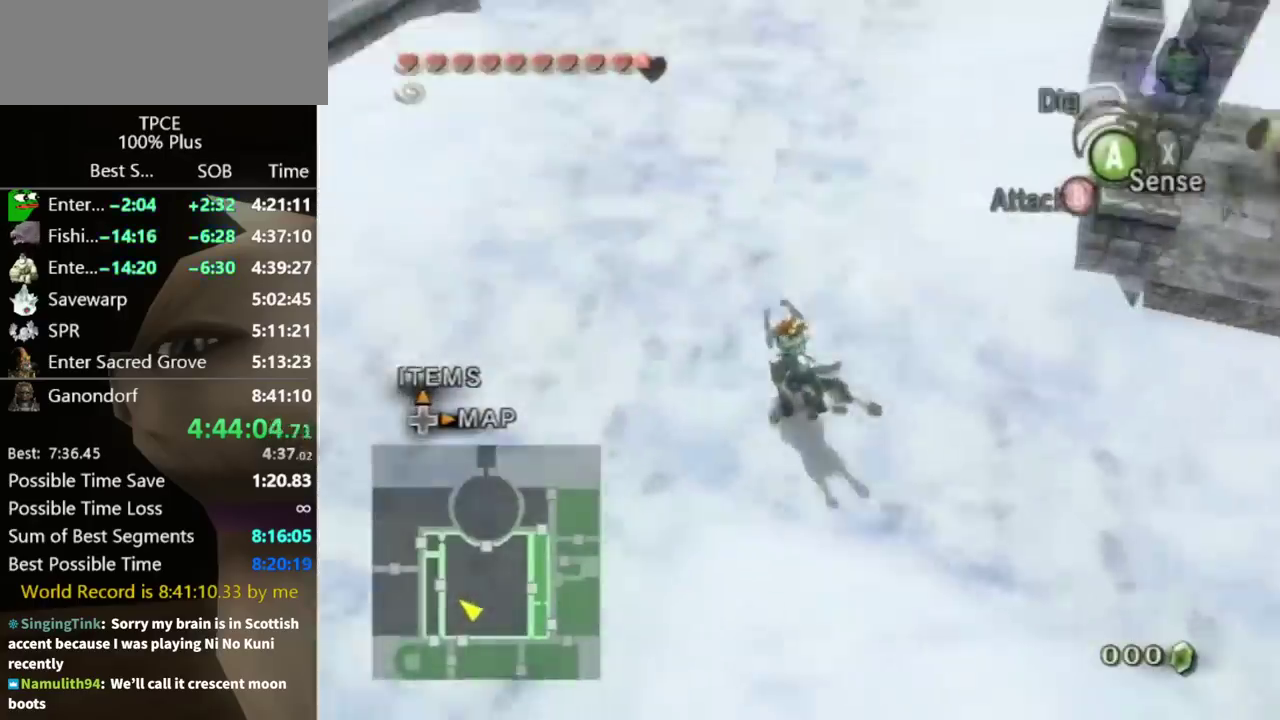
{"buttons": [], "left_stick": "up", "right_stick": "center"}
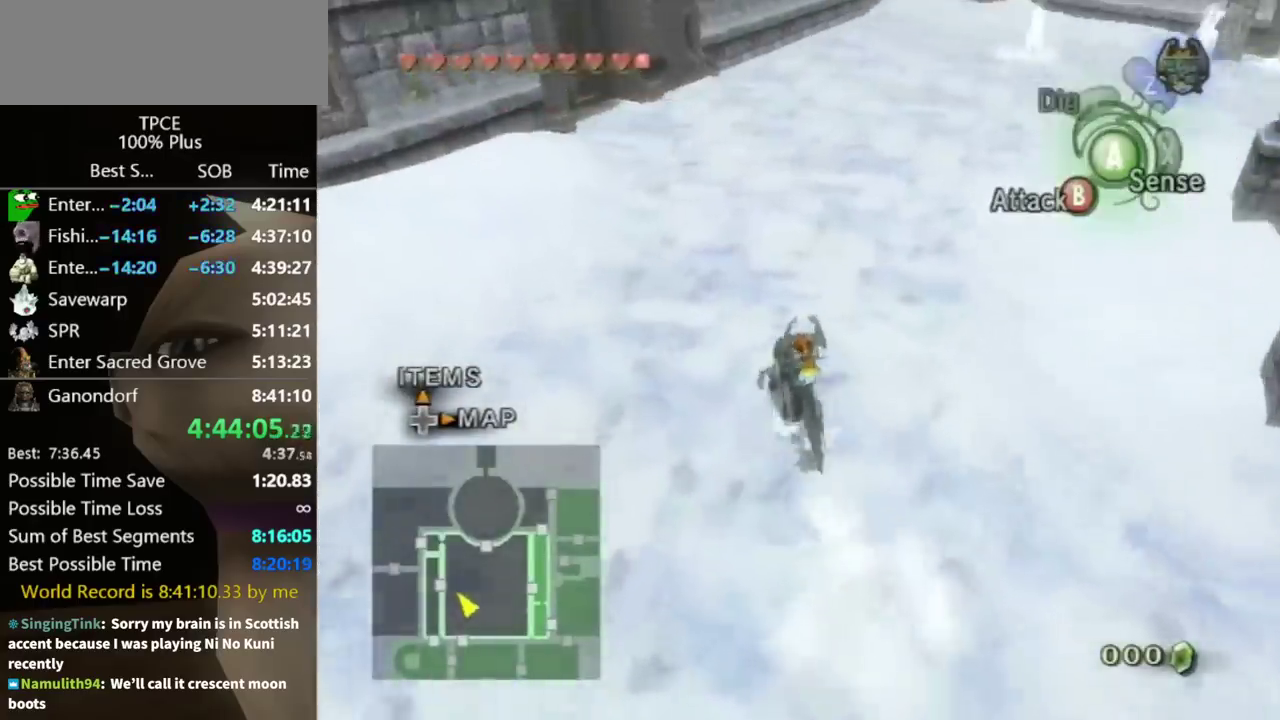
{"buttons": [], "left_stick": "up", "right_stick": "center"}
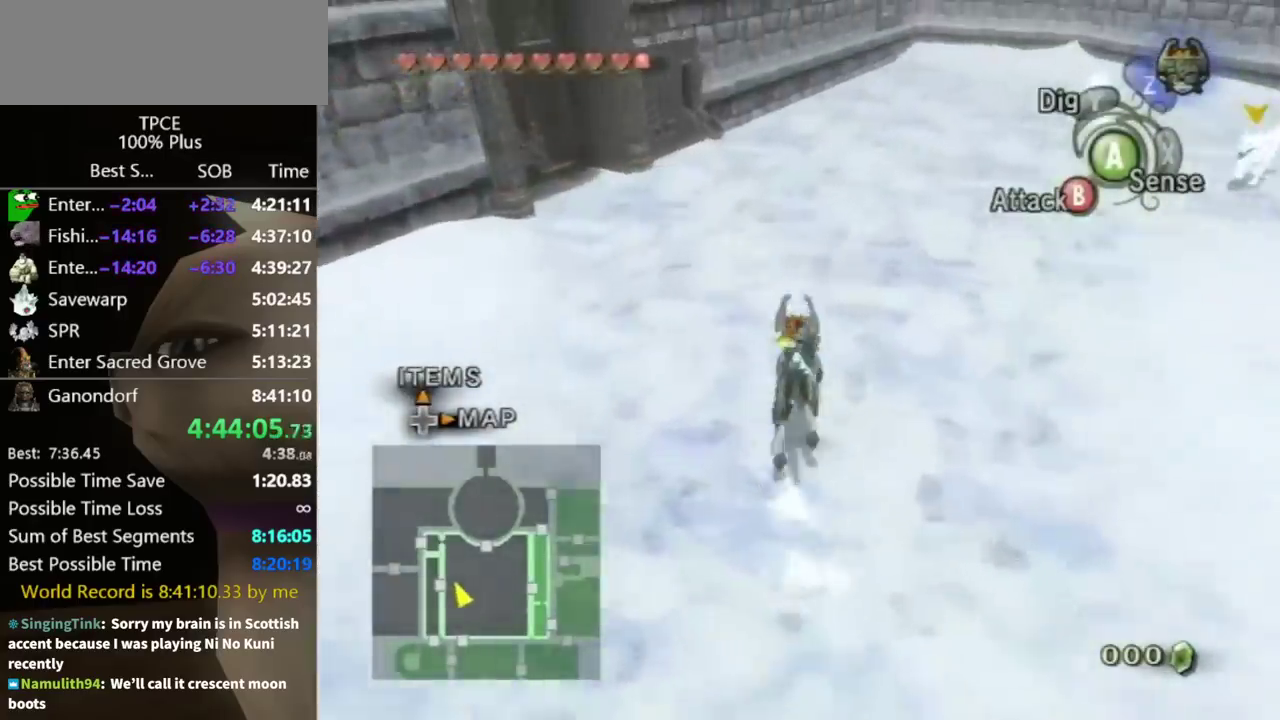
{"buttons": [], "left_stick": "up", "right_stick": "left"}
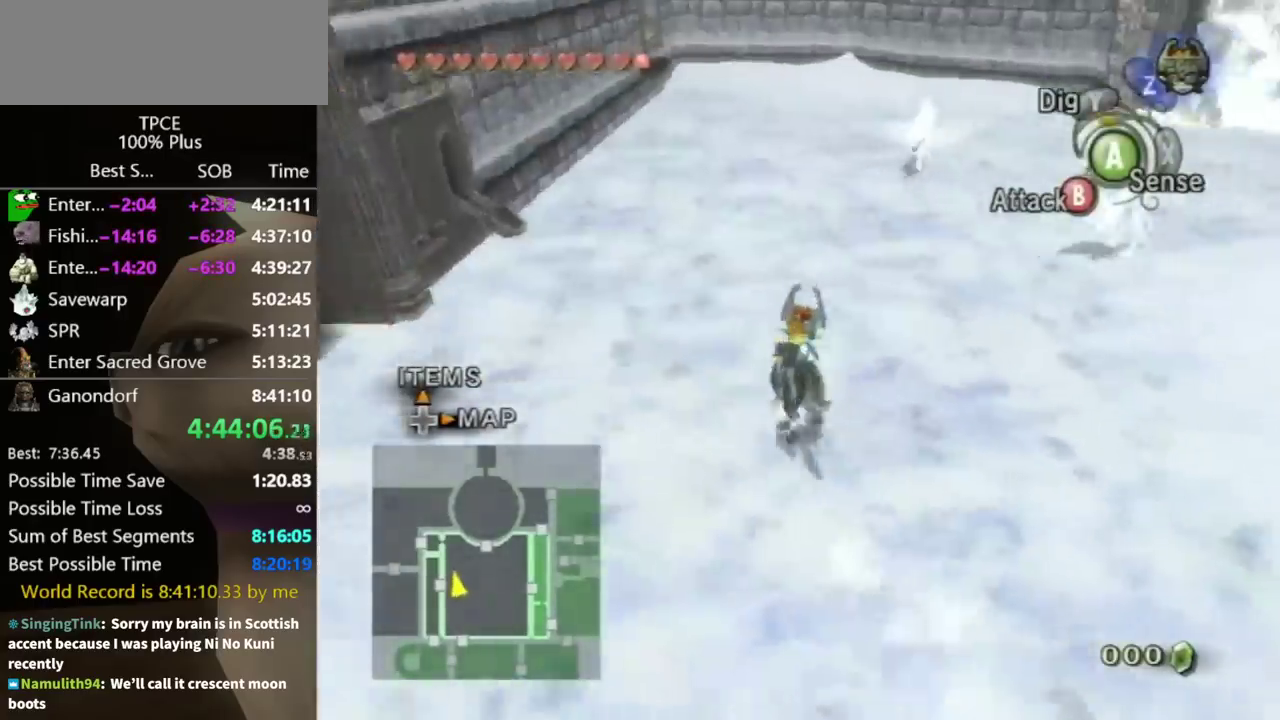
{"buttons": [], "left_stick": "up", "right_stick": "center"}
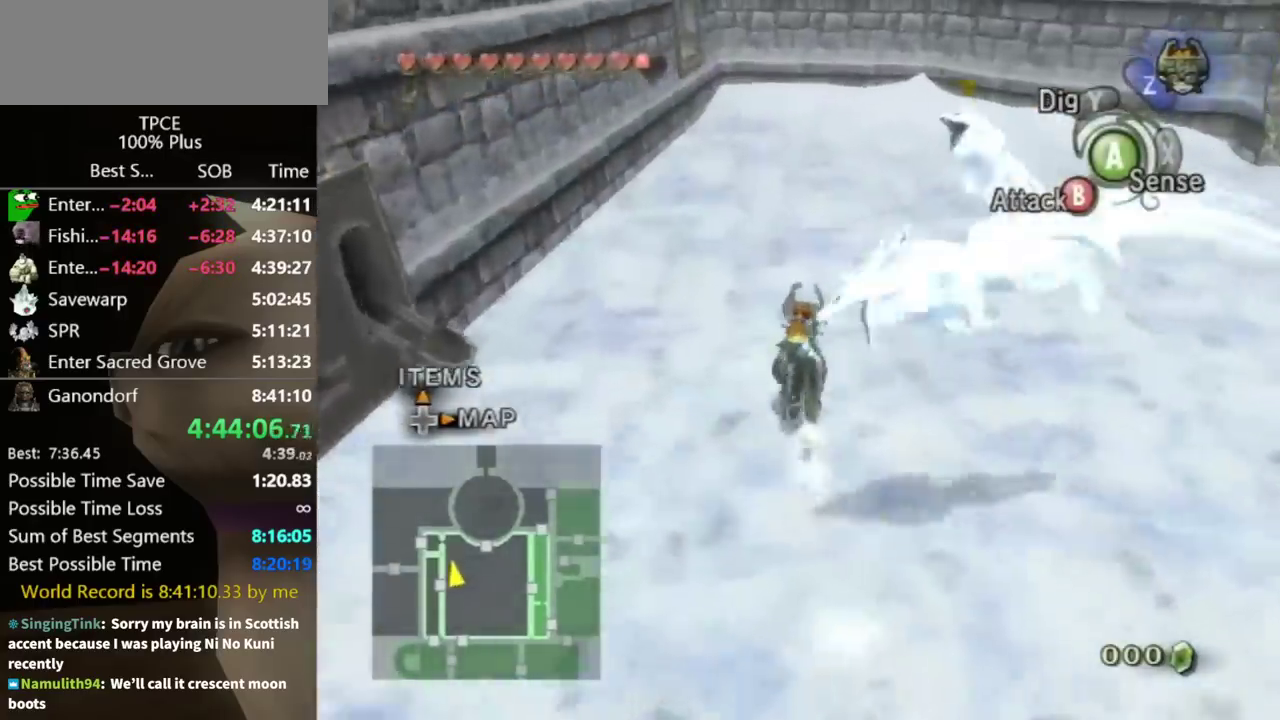
{"buttons": [], "left_stick": "up", "right_stick": "center"}
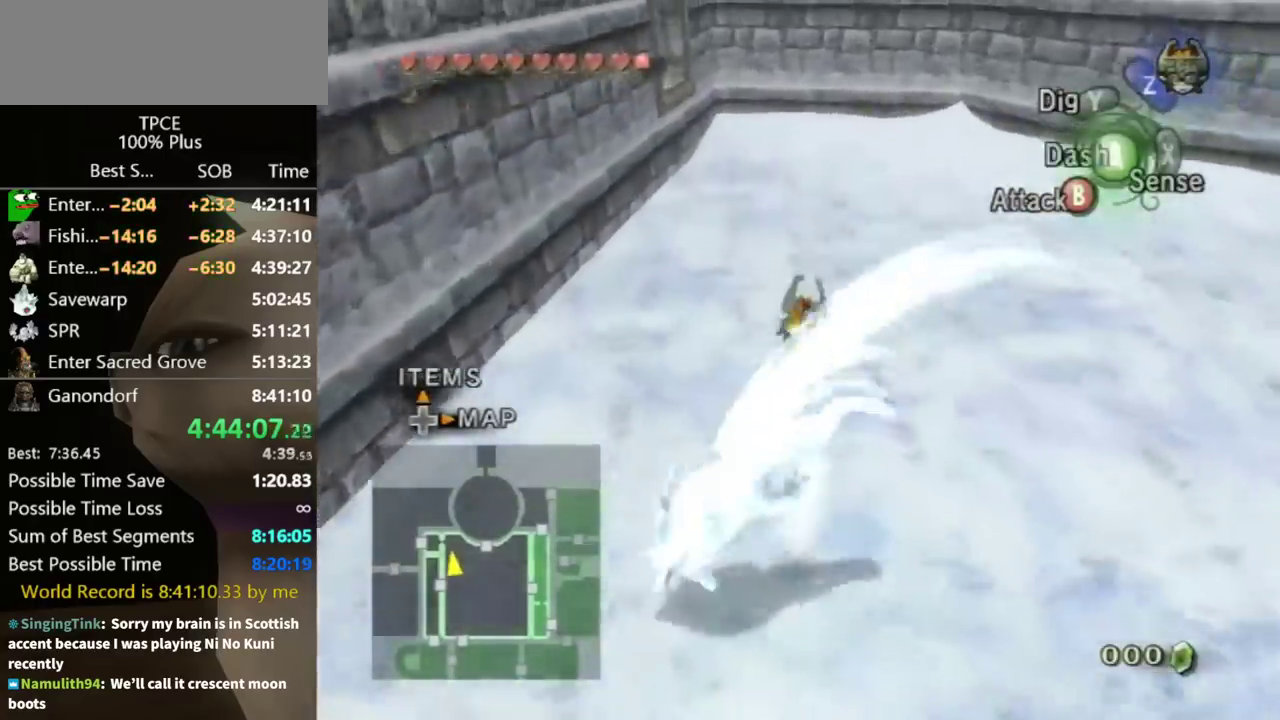
{"buttons": [], "left_stick": "center", "right_stick": "center"}
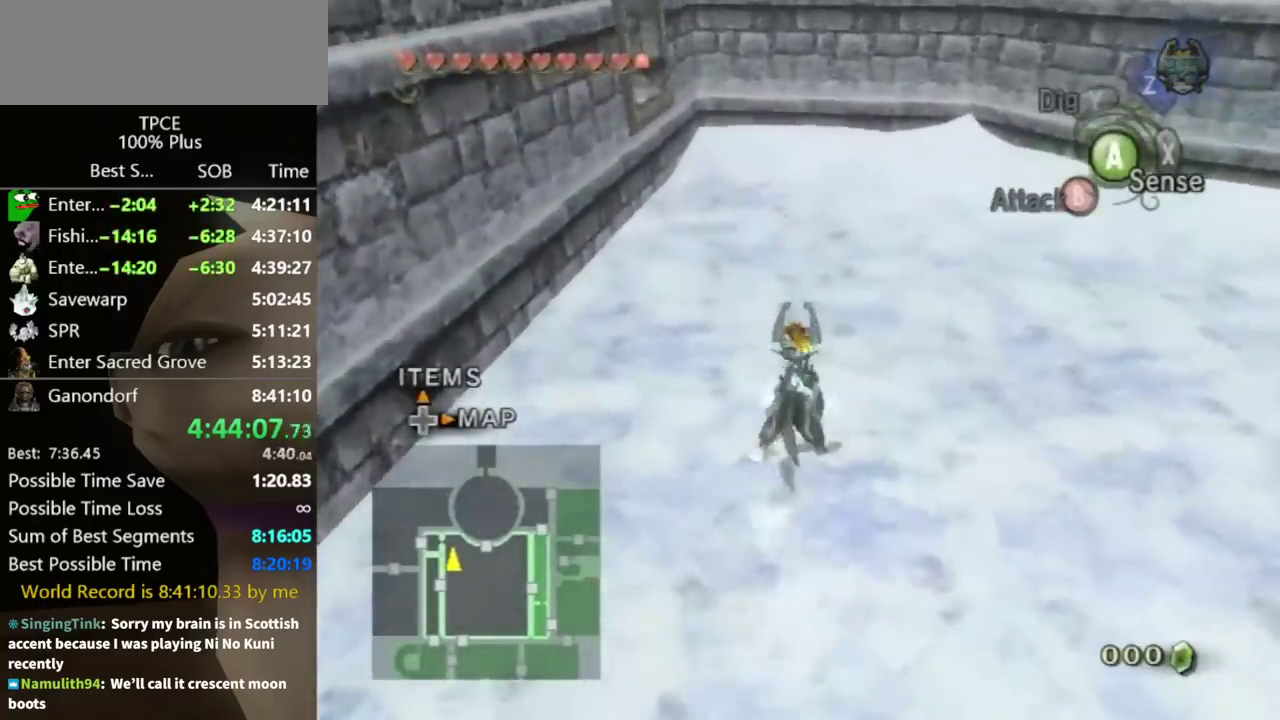
{"buttons": [], "left_stick": "center", "right_stick": "center"}
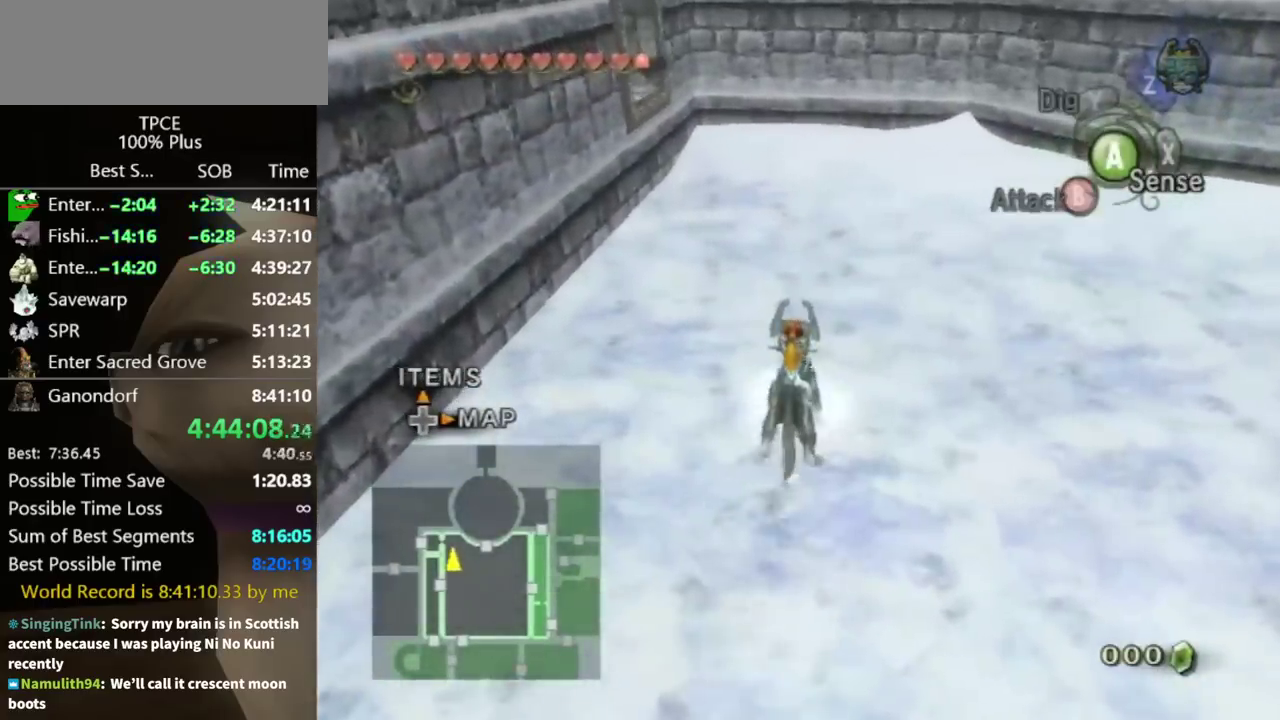
{"buttons": ["L1"], "left_stick": "down", "right_stick": "center"}
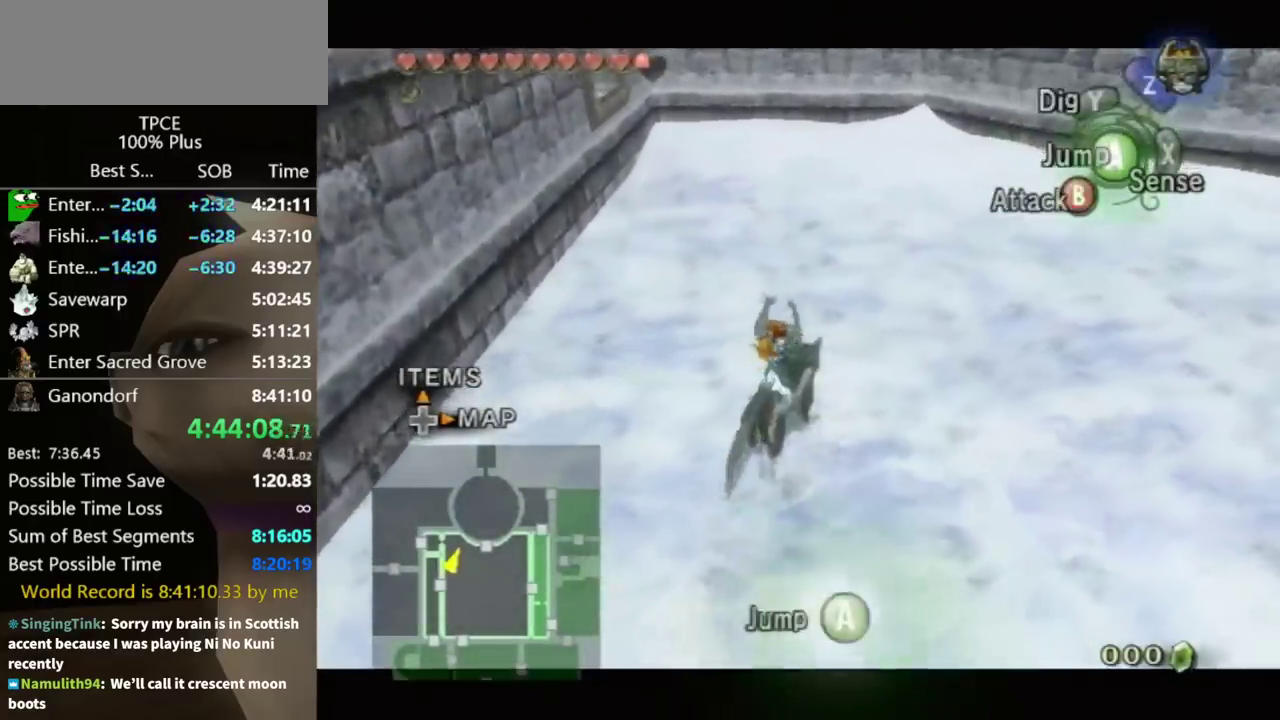
{"buttons": ["L1"], "left_stick": "down", "right_stick": "center"}
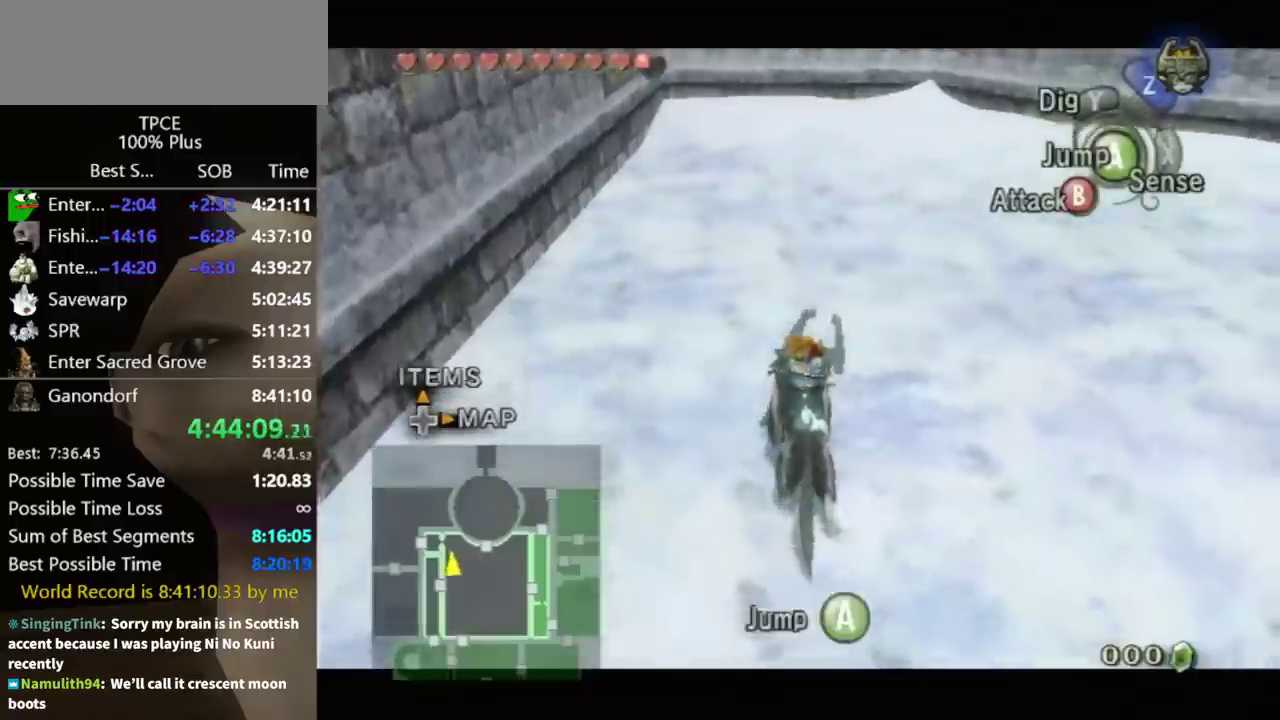
{"buttons": [], "left_stick": "center", "right_stick": "center"}
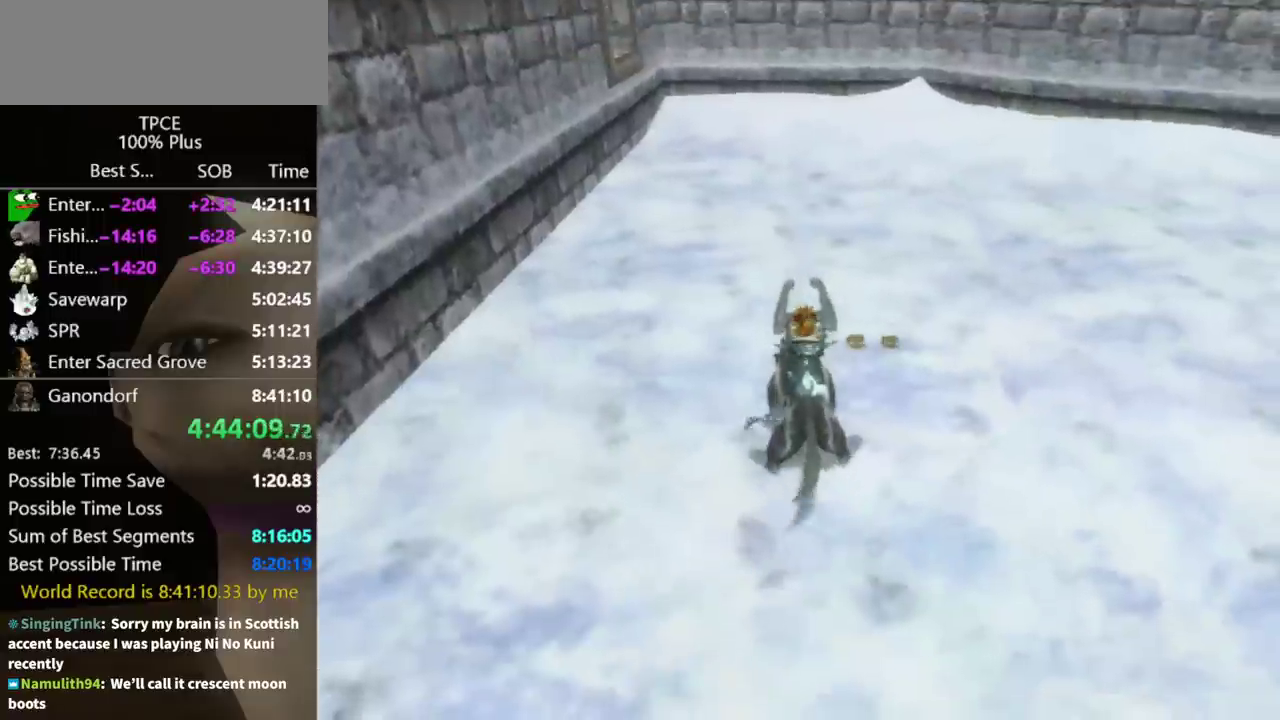
{"buttons": [], "left_stick": "center", "right_stick": "center"}
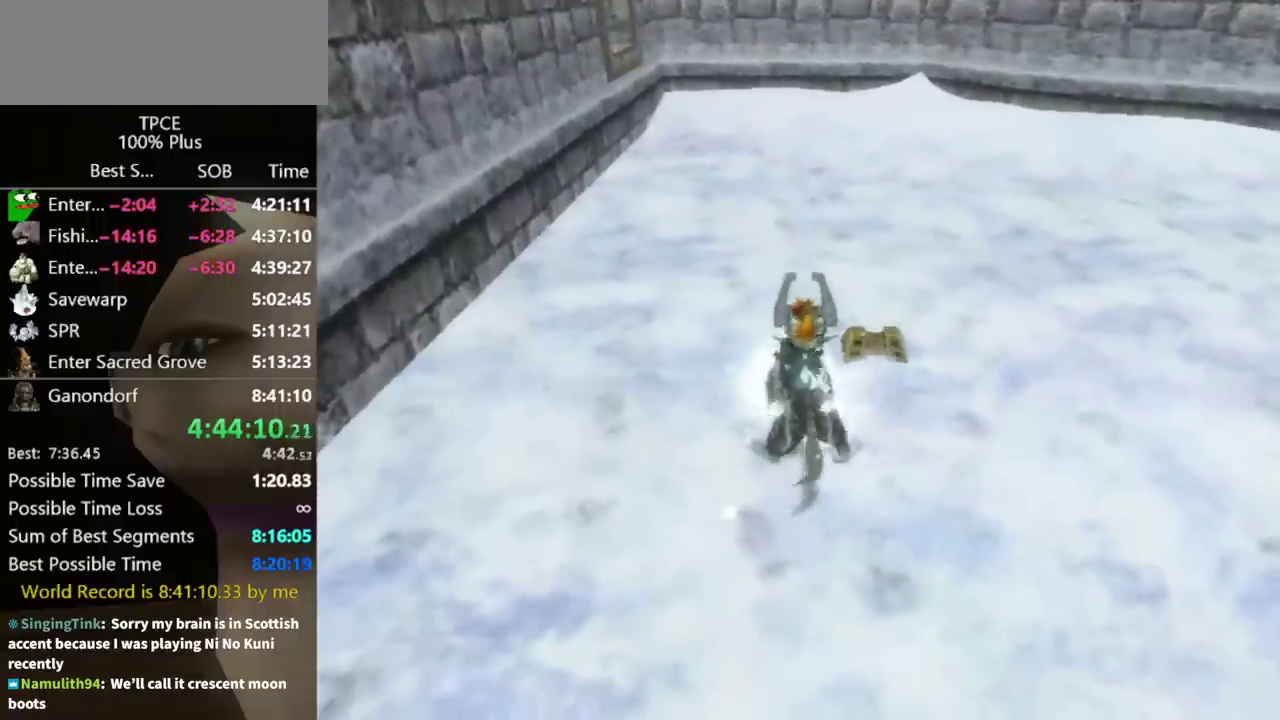
{"buttons": [], "left_stick": "center", "right_stick": "center"}
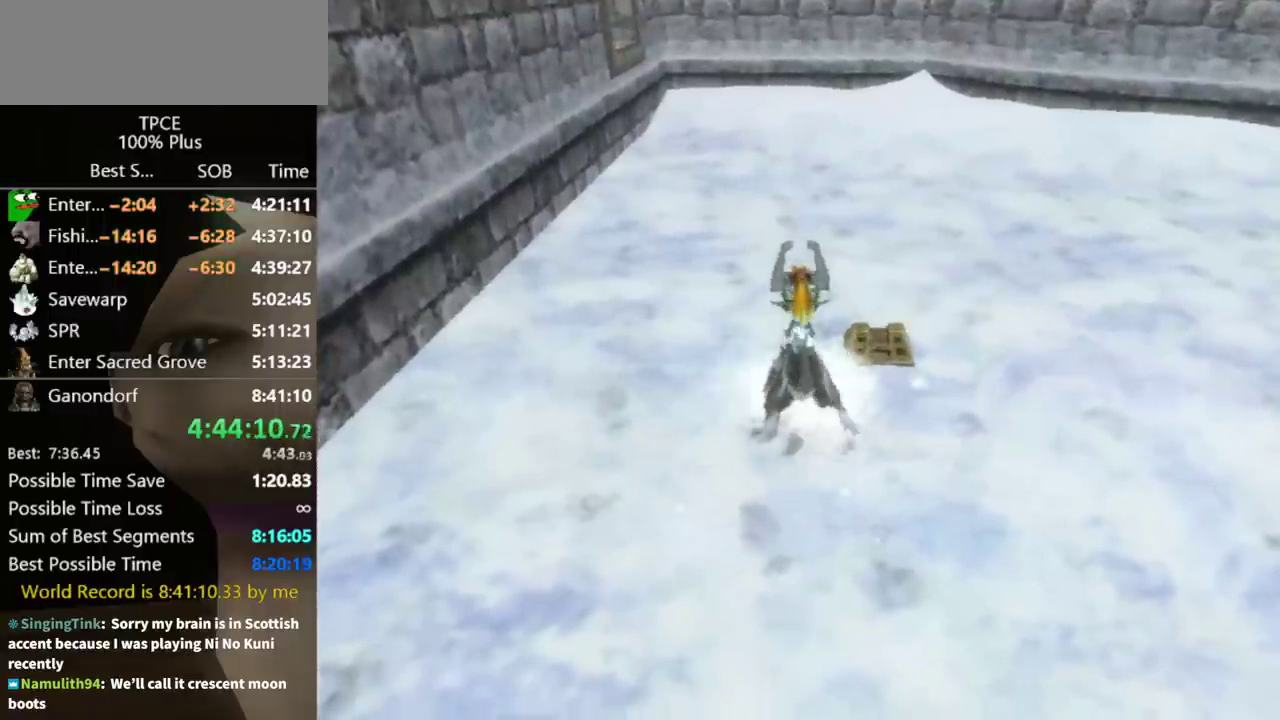
{"buttons": [], "left_stick": "center", "right_stick": "center"}
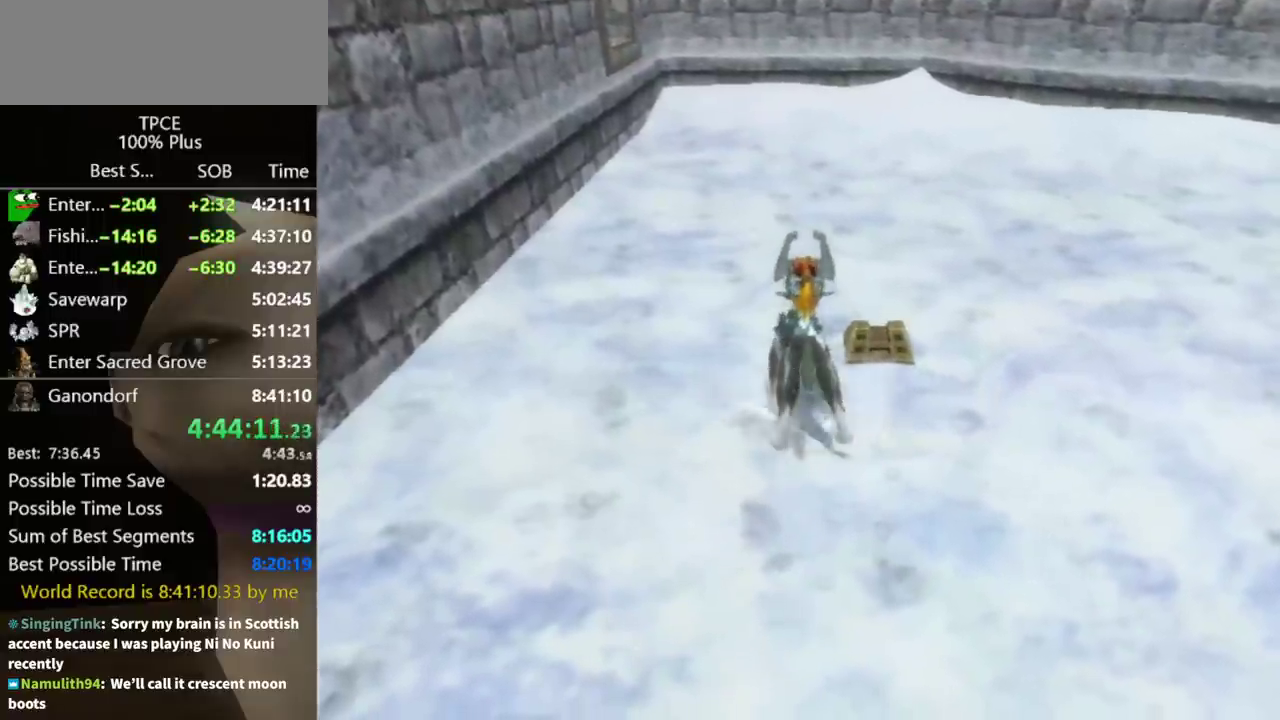
{"buttons": [], "left_stick": "center", "right_stick": "center"}
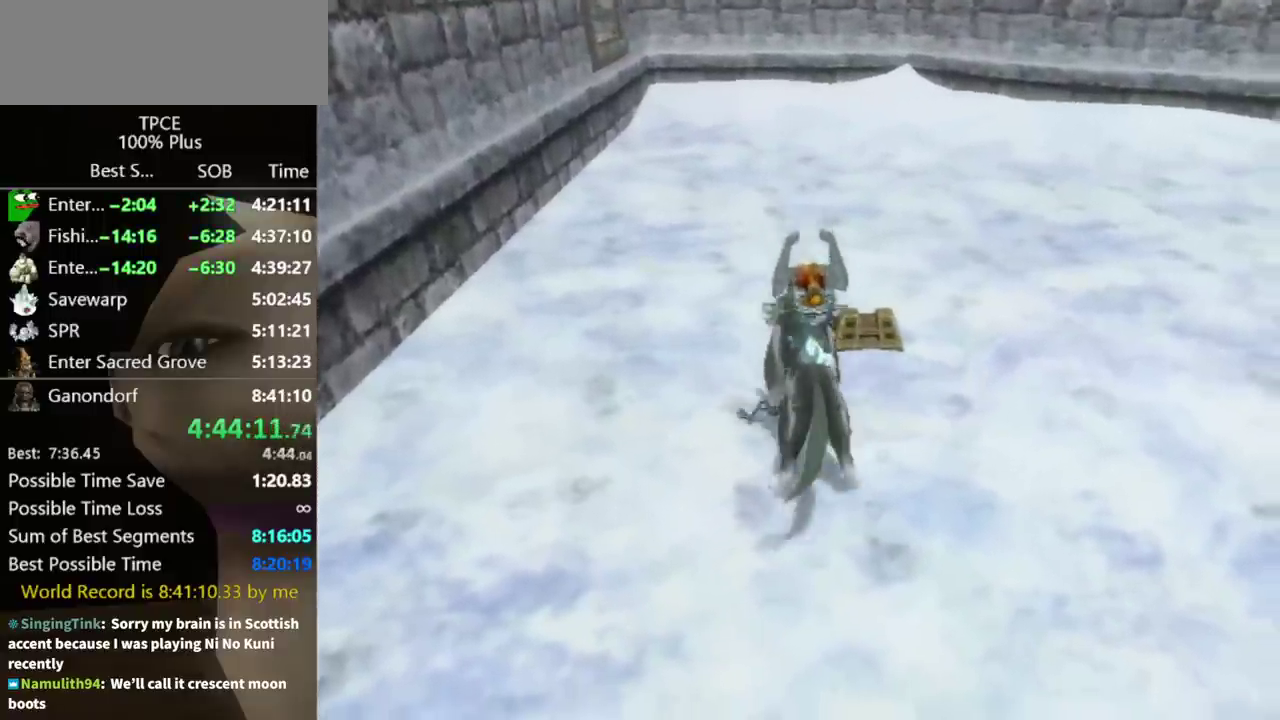
{"buttons": [], "left_stick": "up-right", "right_stick": "center"}
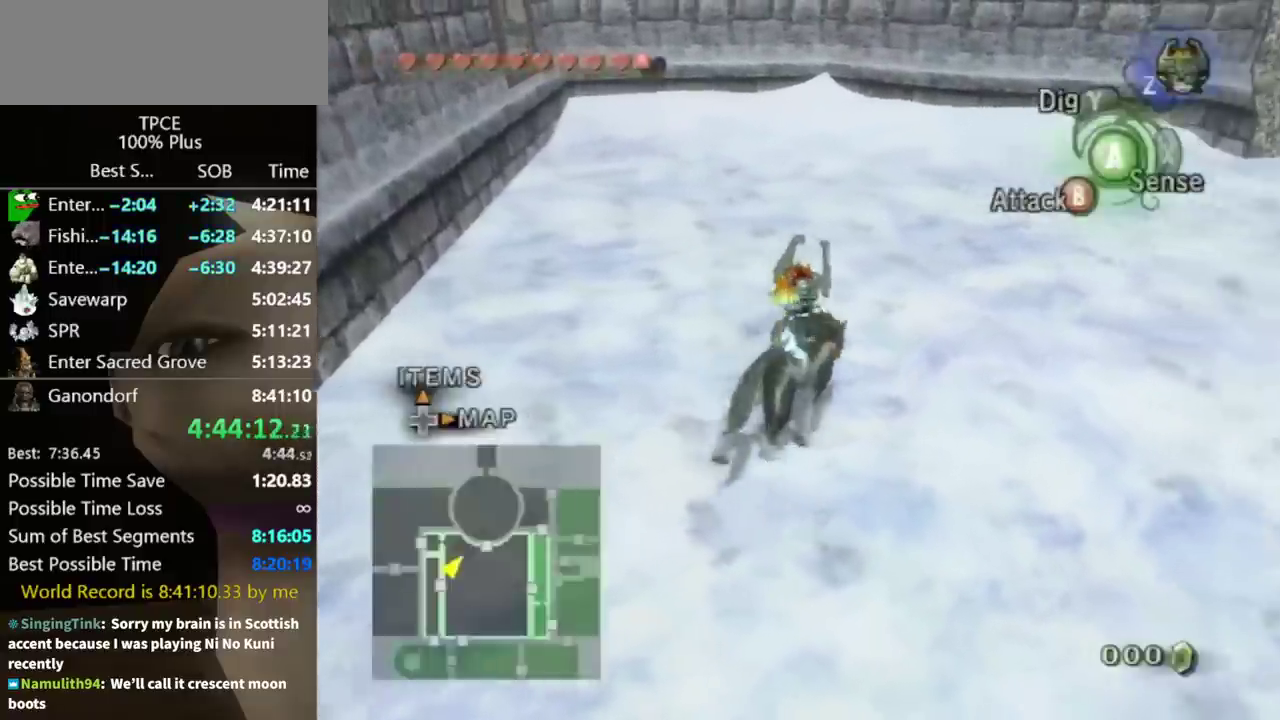
{"buttons": [], "left_stick": "center", "right_stick": "center"}
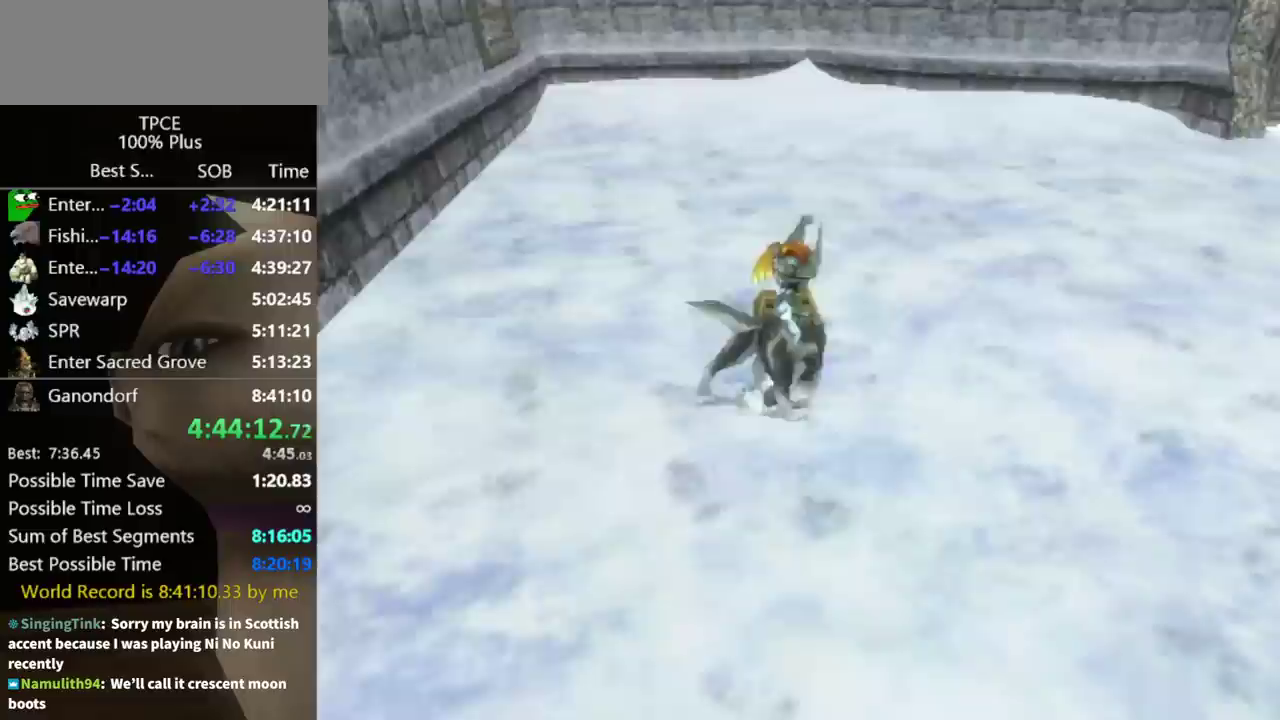
{"buttons": [], "left_stick": "center", "right_stick": "center"}
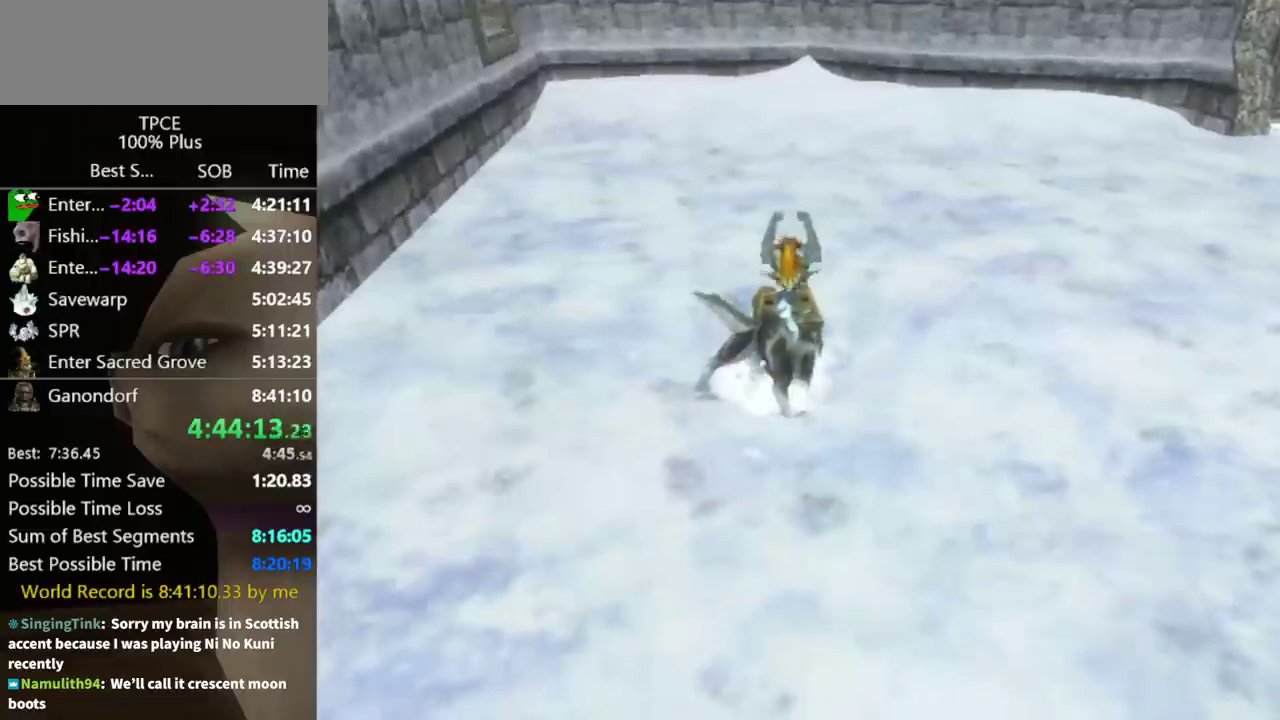
{"buttons": [], "left_stick": "center", "right_stick": "center"}
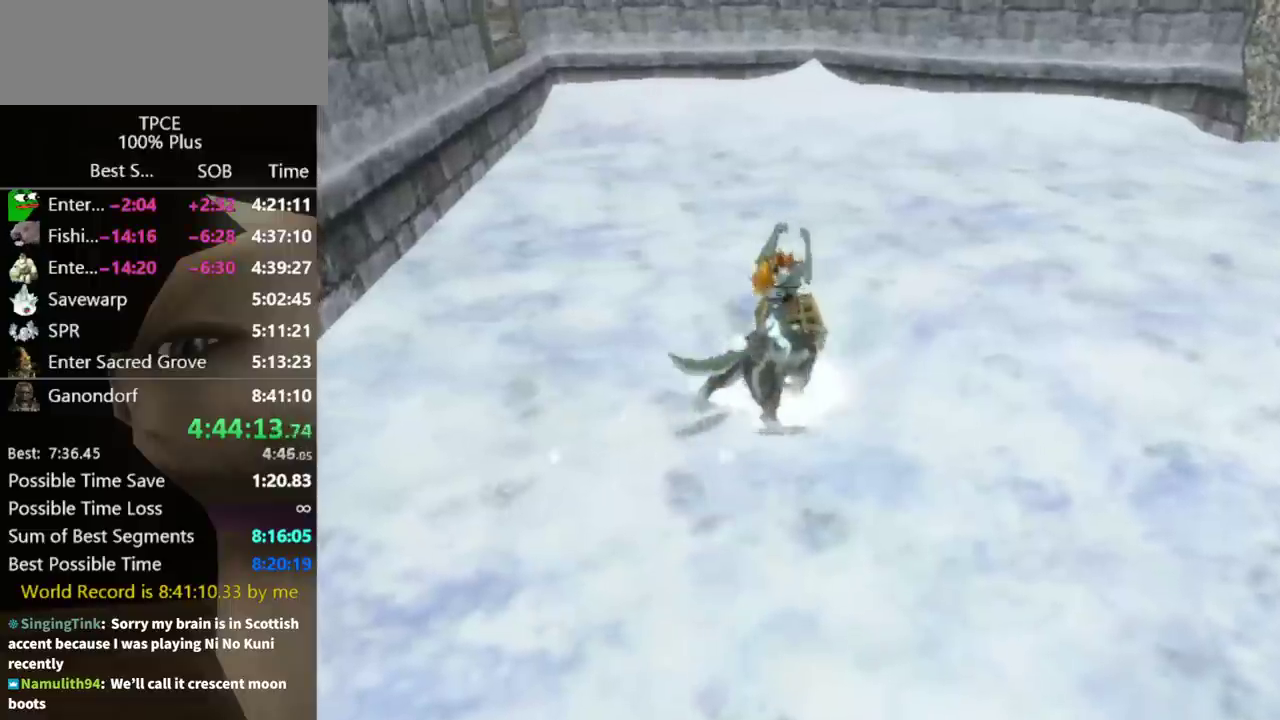
{"buttons": [], "left_stick": "up-right", "right_stick": "center"}
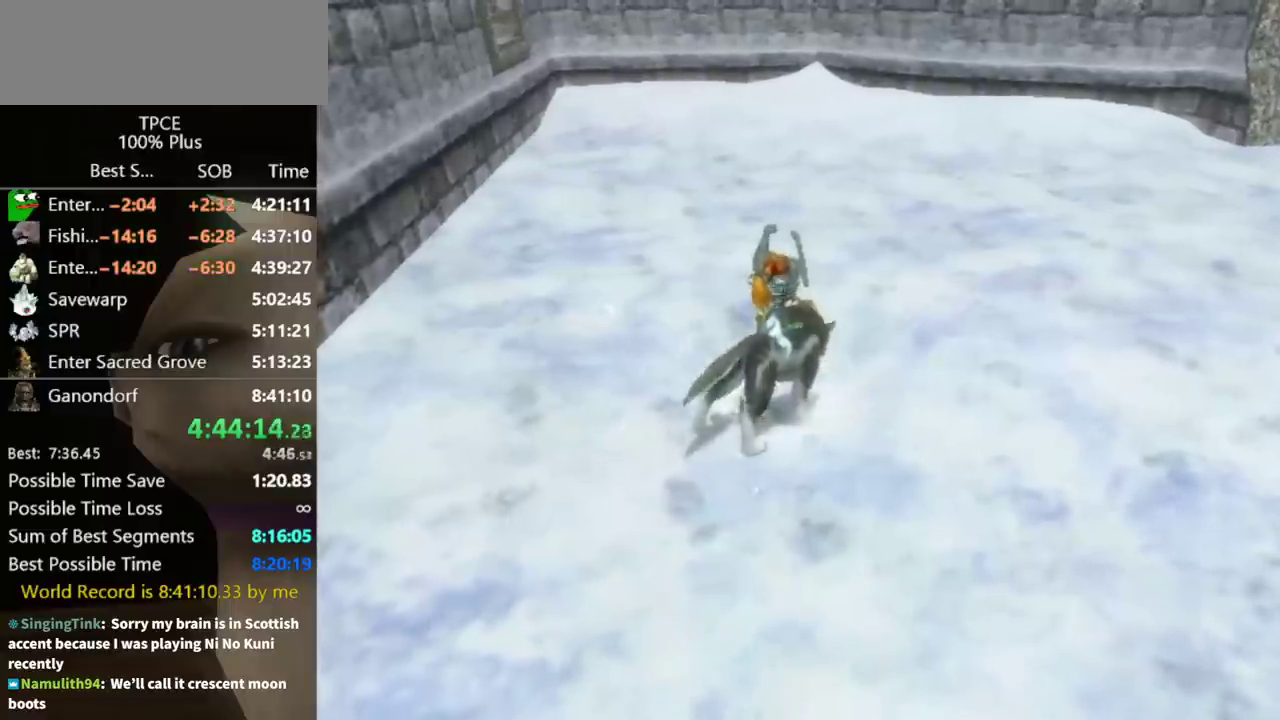
{"buttons": [], "left_stick": "up-right", "right_stick": "center"}
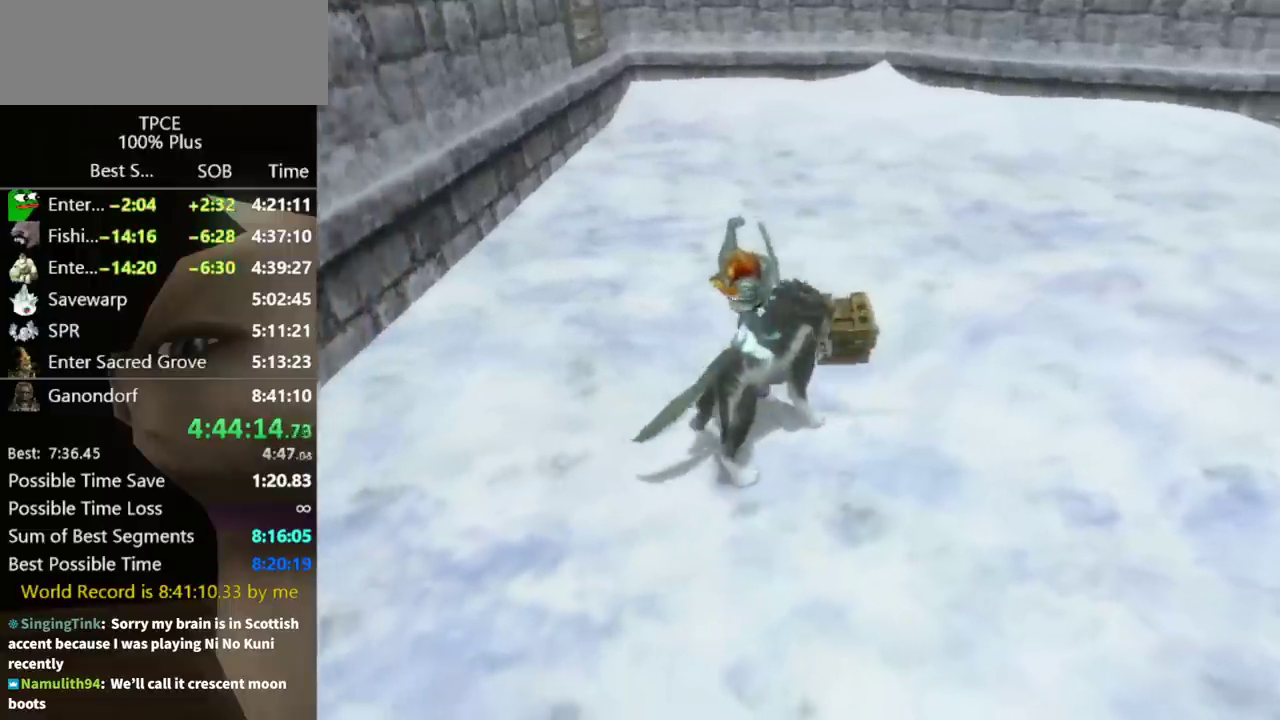
{"buttons": [], "left_stick": "up-right", "right_stick": "center"}